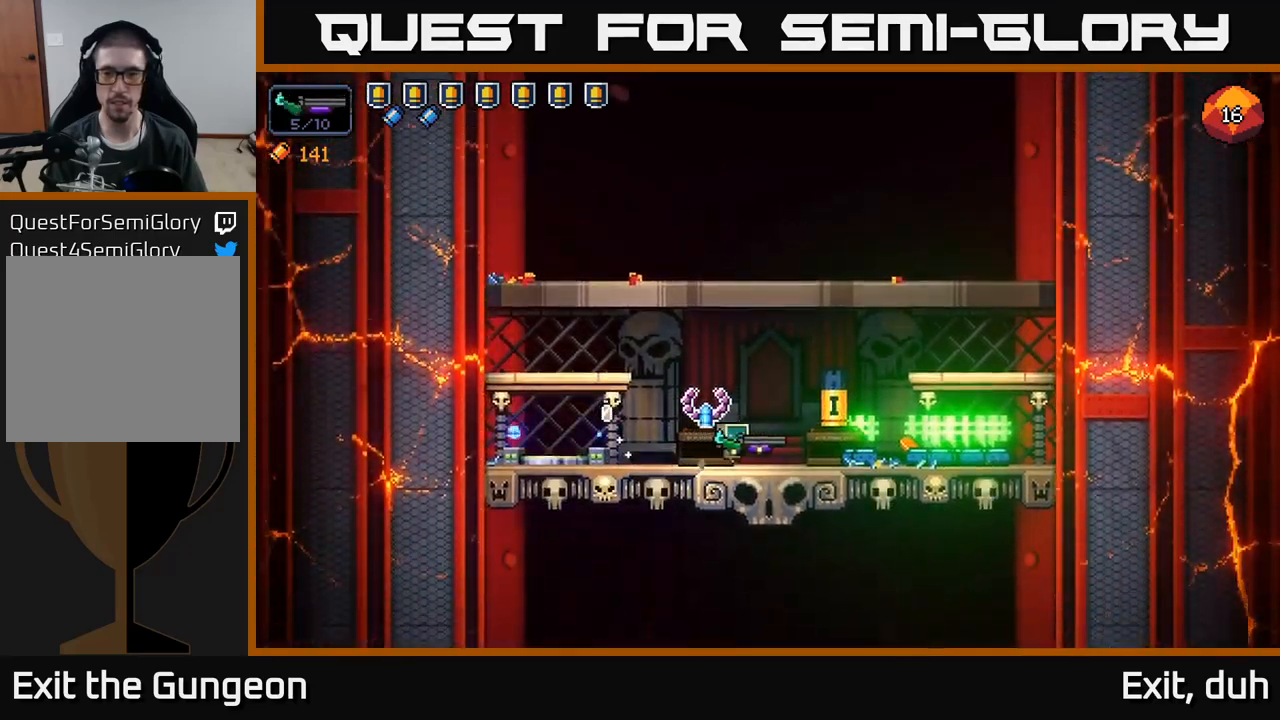
Gameplay with a controller (Xbox layout); each line is a JSON object with the inputs held at the frame after it. "events" lists button and stick changes between this image and that frame as [ms after this image, input, new state], when the widget could be followed in between.
{"buttons": [], "left_stick": "right", "right_stick": "center", "events": [[333, "X", "down"], [400, "X", "up"]]}
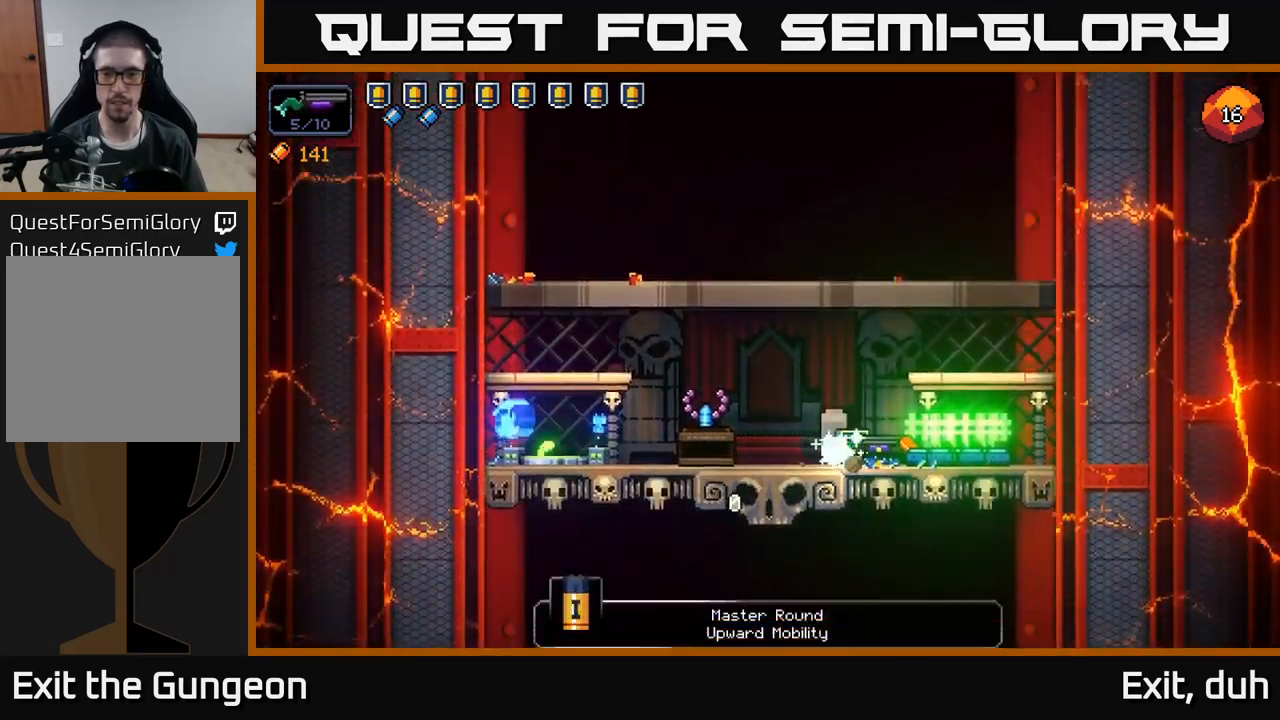
{"buttons": [], "left_stick": "right", "right_stick": "center", "events": []}
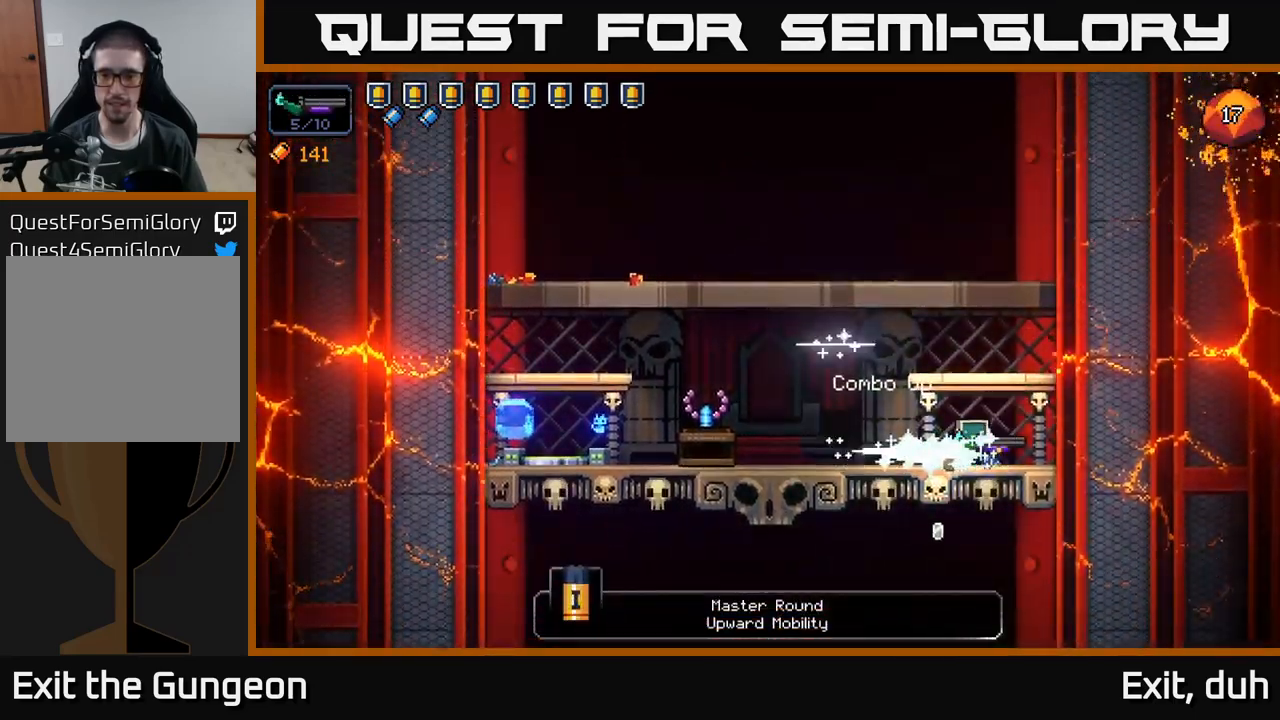
{"buttons": [], "left_stick": "left", "right_stick": "center", "events": [[33, "left_stick", "left"]]}
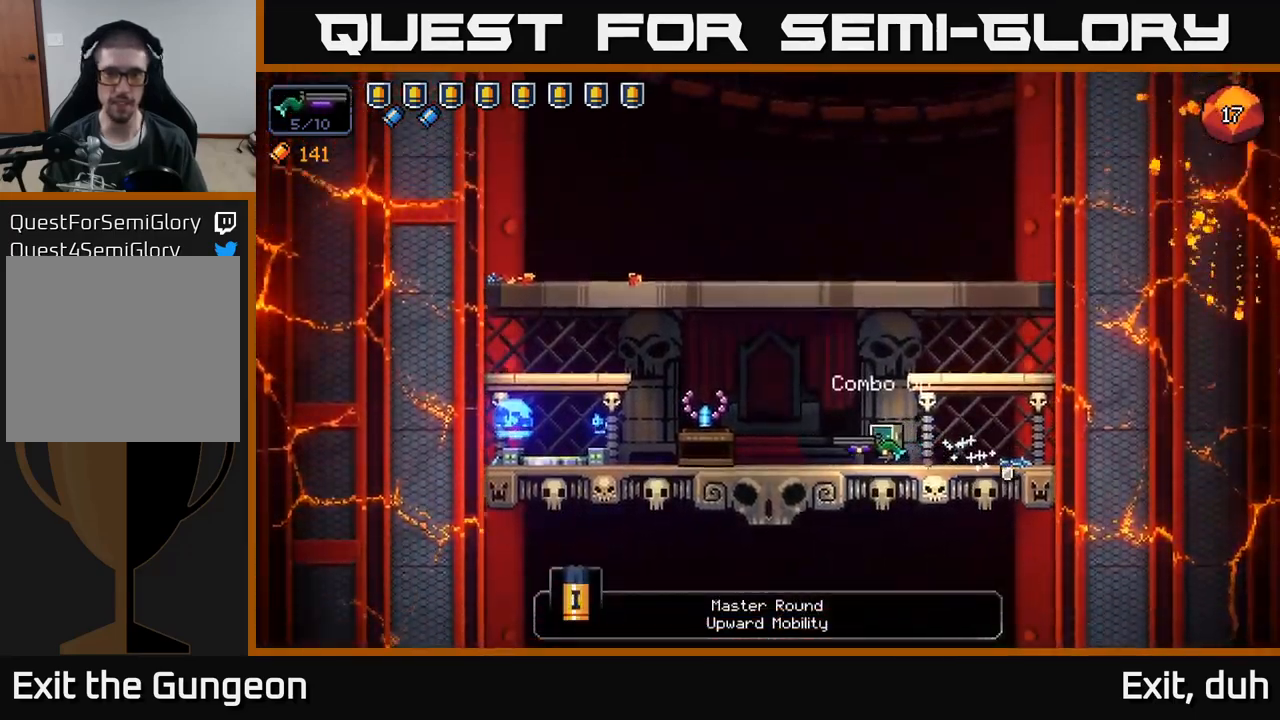
{"buttons": [], "left_stick": "left", "right_stick": "center", "events": []}
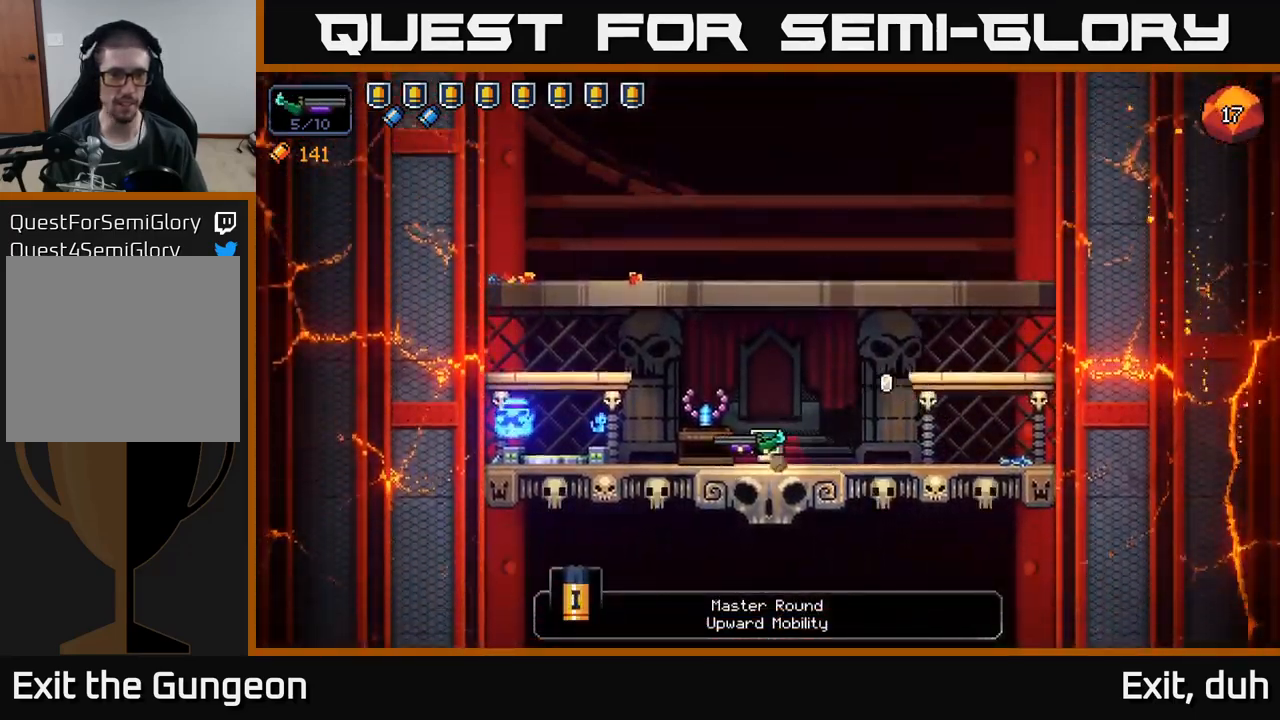
{"buttons": [], "left_stick": "left", "right_stick": "center", "events": [[200, "X", "down"], [266, "X", "up"]]}
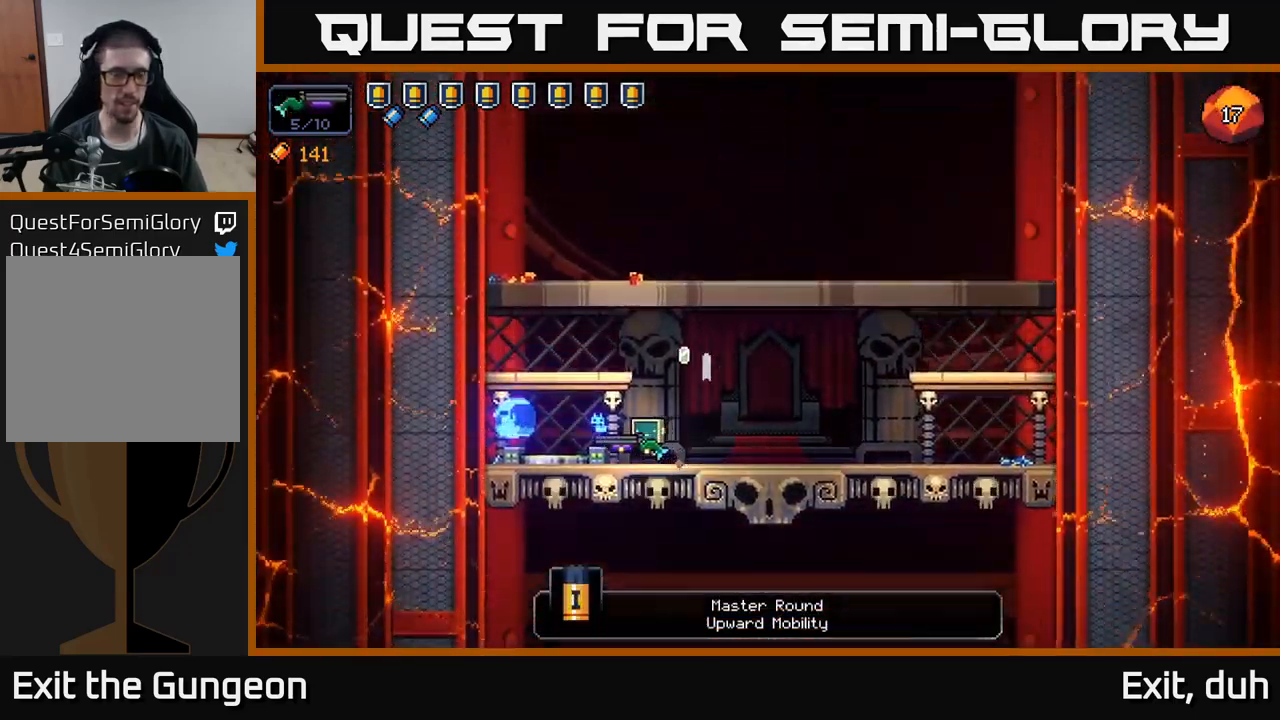
{"buttons": [], "left_stick": "center", "right_stick": "center", "events": [[366, "X", "down"], [383, "left_stick", "center"], [433, "X", "up"]]}
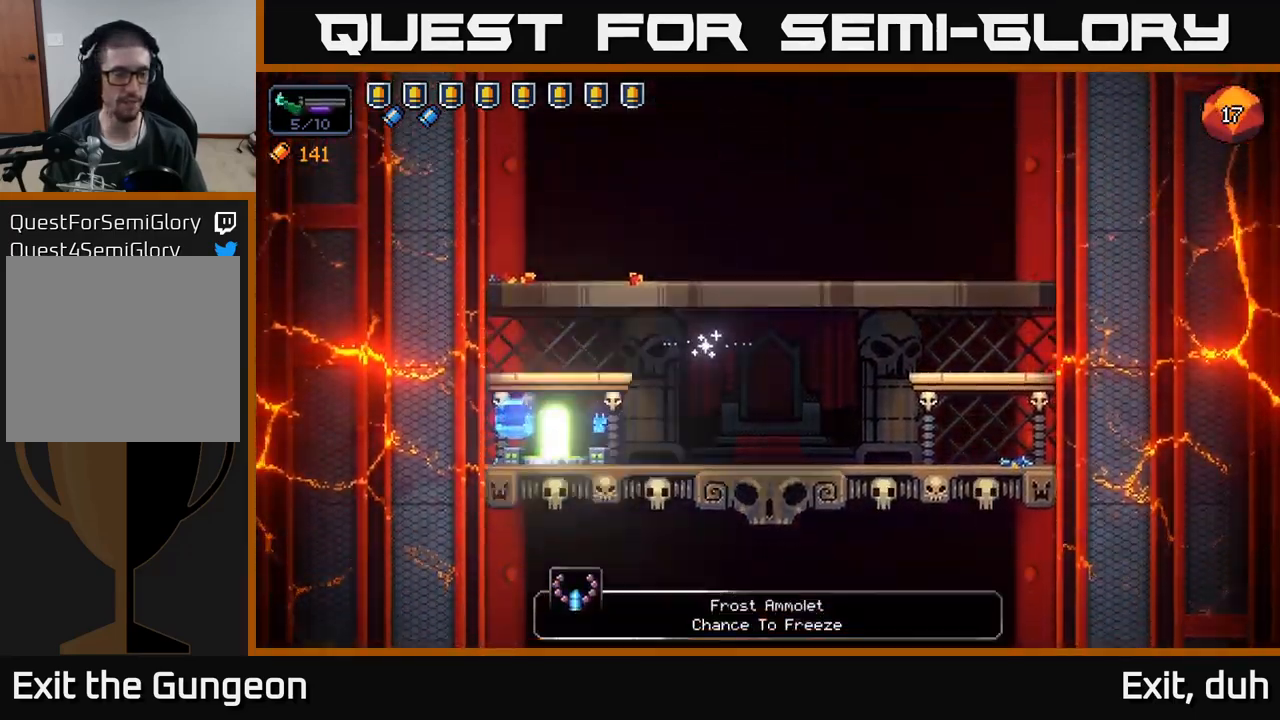
{"buttons": [], "left_stick": "center", "right_stick": "center", "events": []}
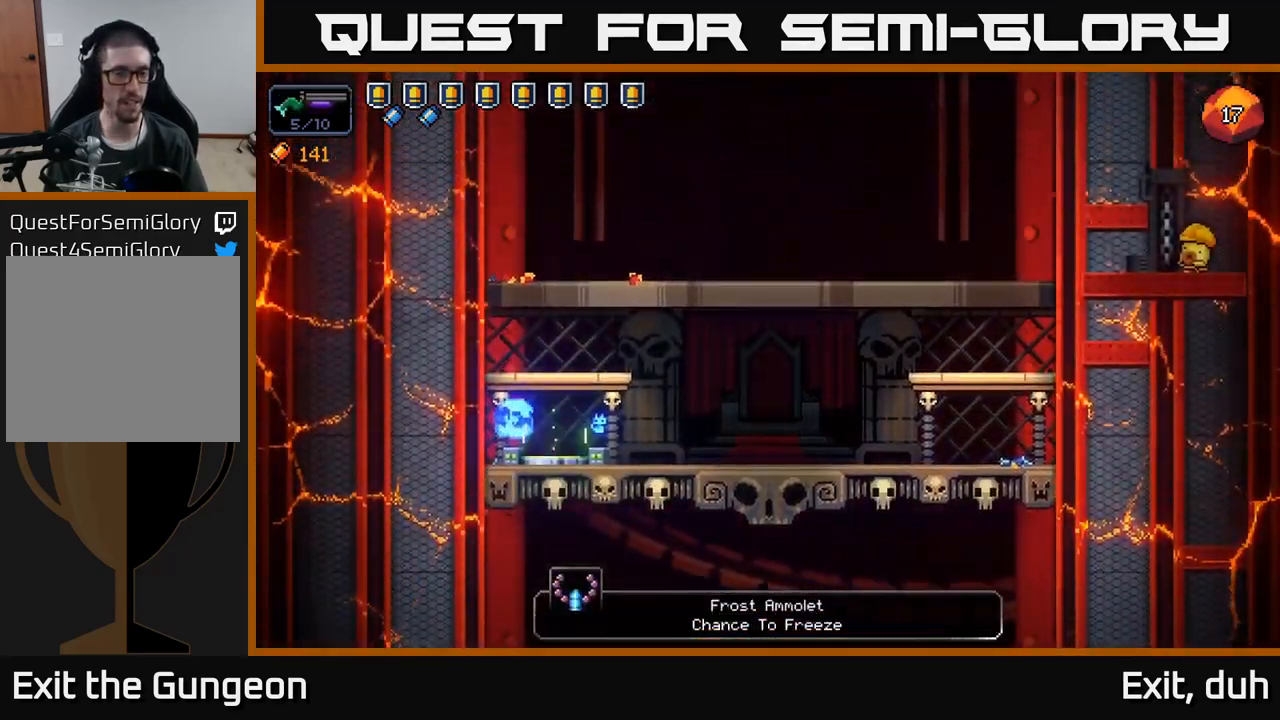
{"buttons": [], "left_stick": "center", "right_stick": "center", "events": []}
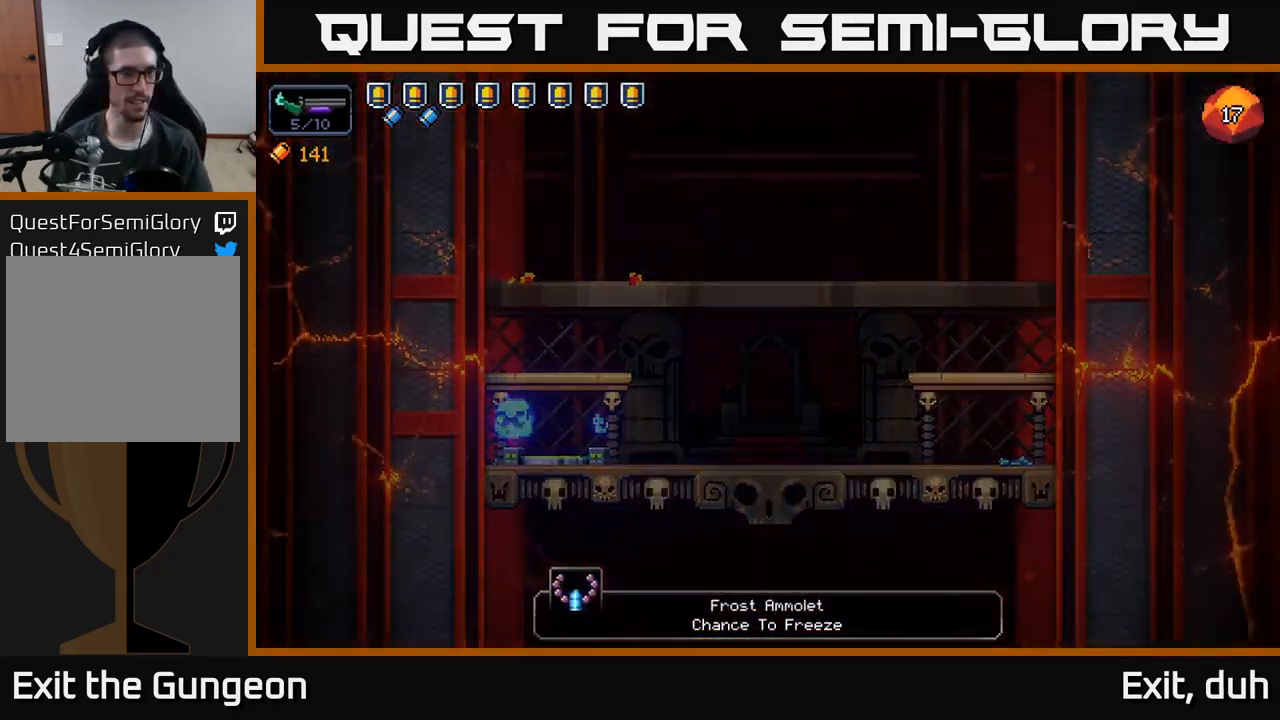
{"buttons": [], "left_stick": "center", "right_stick": "center", "events": []}
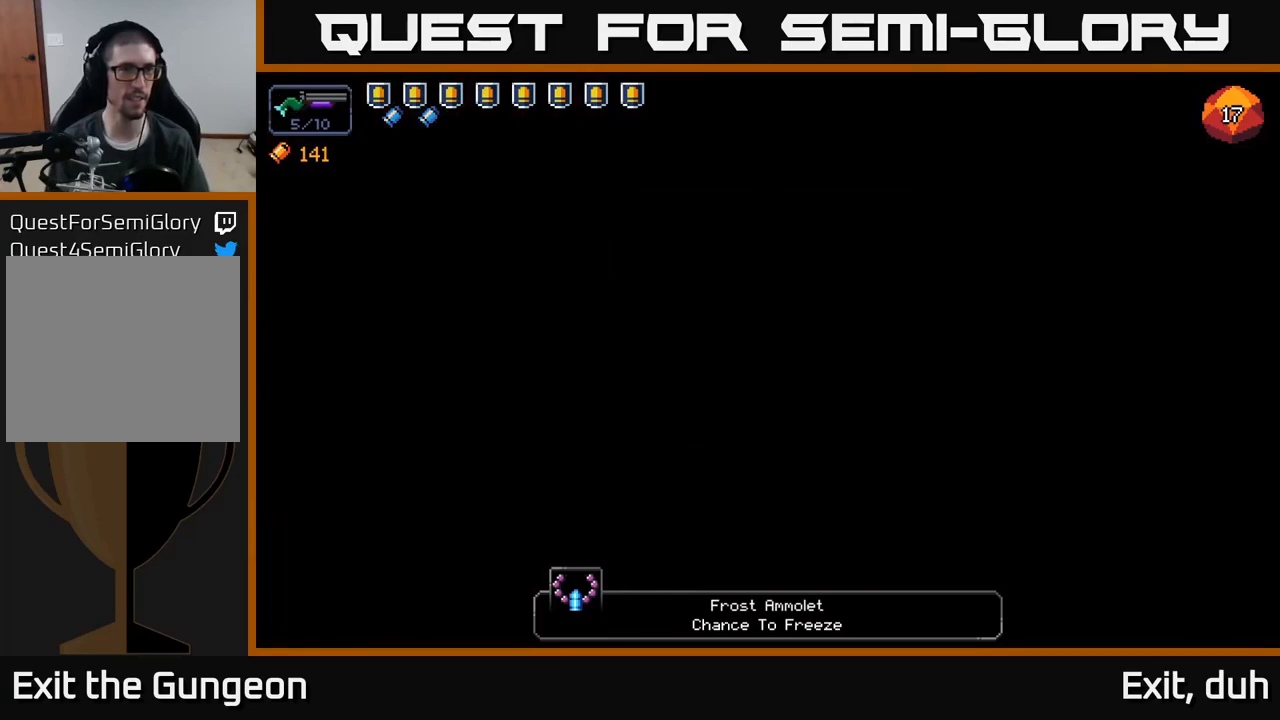
{"buttons": [], "left_stick": "center", "right_stick": "center", "events": []}
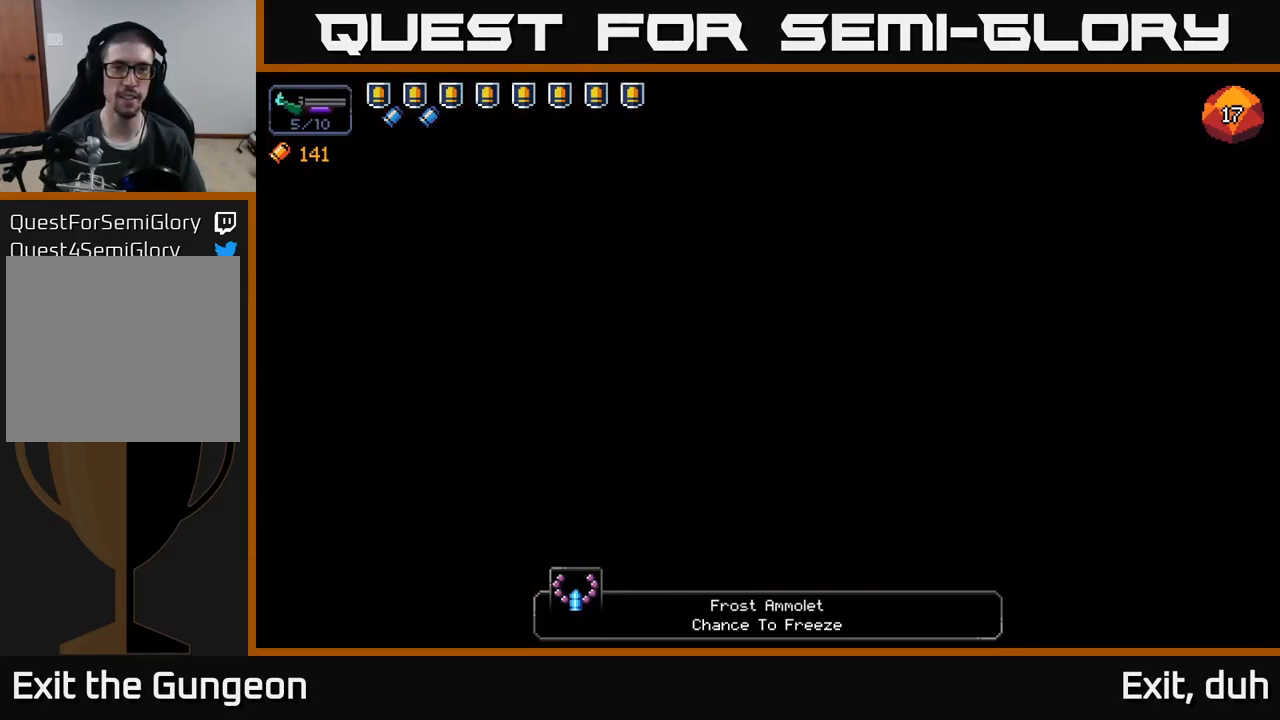
{"buttons": [], "left_stick": "center", "right_stick": "center", "events": []}
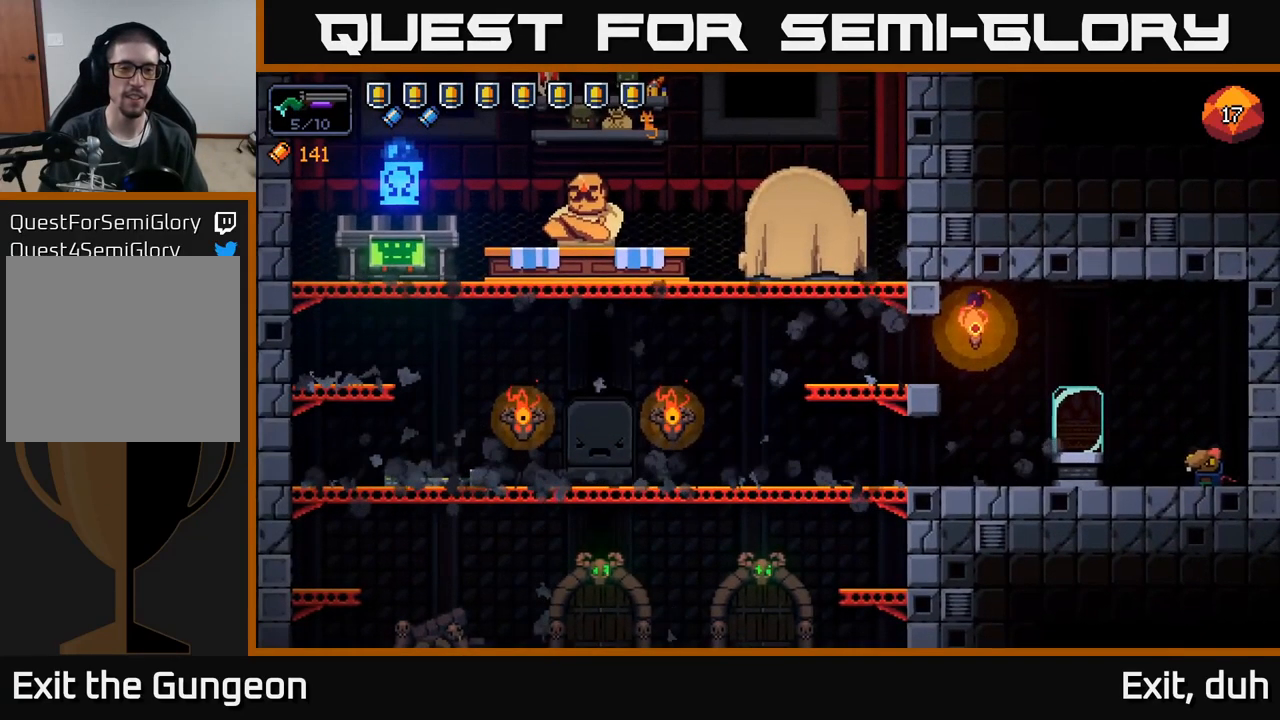
{"buttons": [], "left_stick": "center", "right_stick": "center", "events": []}
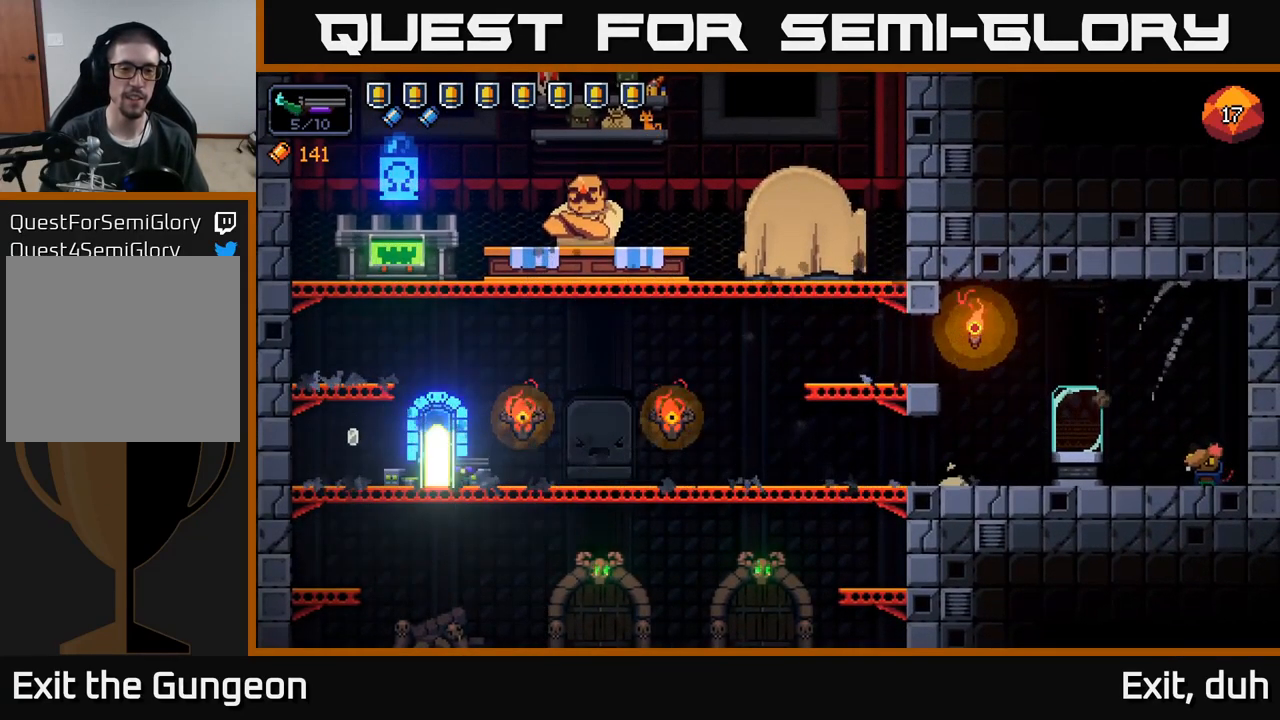
{"buttons": [], "left_stick": "right", "right_stick": "center", "events": [[467, "left_stick", "right"]]}
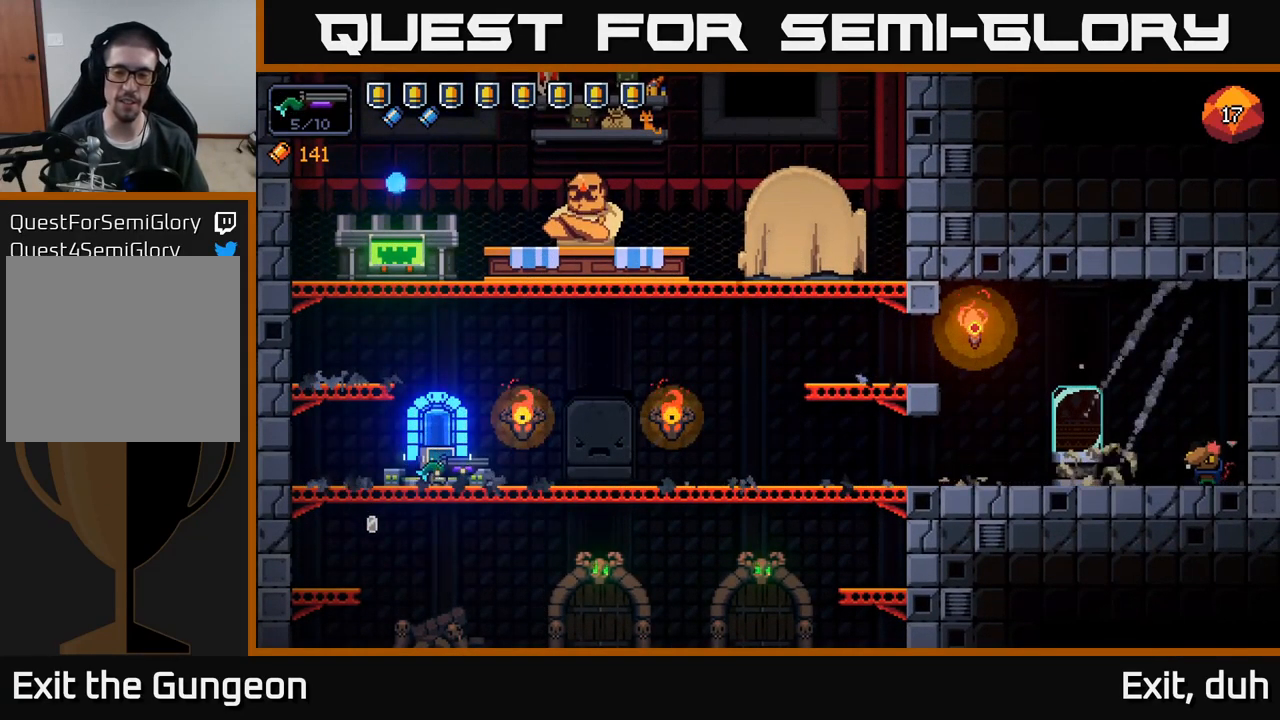
{"buttons": [], "left_stick": "left", "right_stick": "center", "events": [[167, "left_stick", "left"]]}
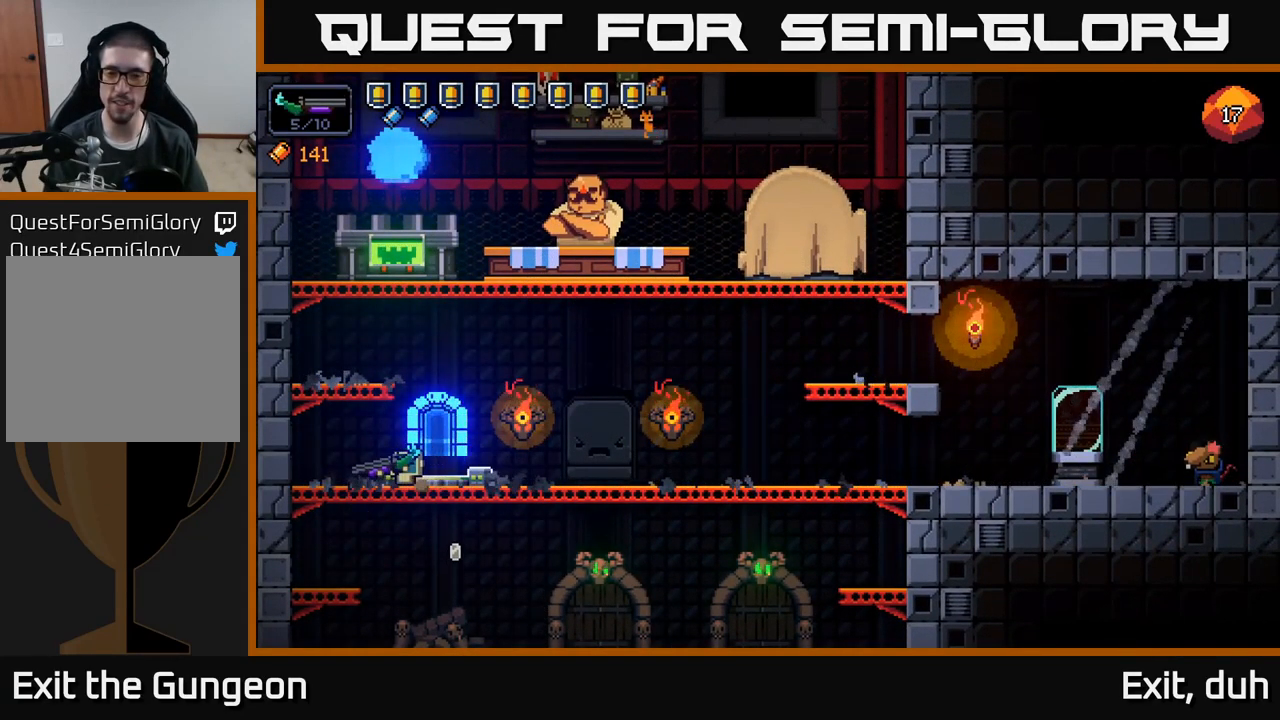
{"buttons": [], "left_stick": "left", "right_stick": "right", "events": [[67, "right_stick", "right"], [267, "A", "down"], [483, "A", "up"]]}
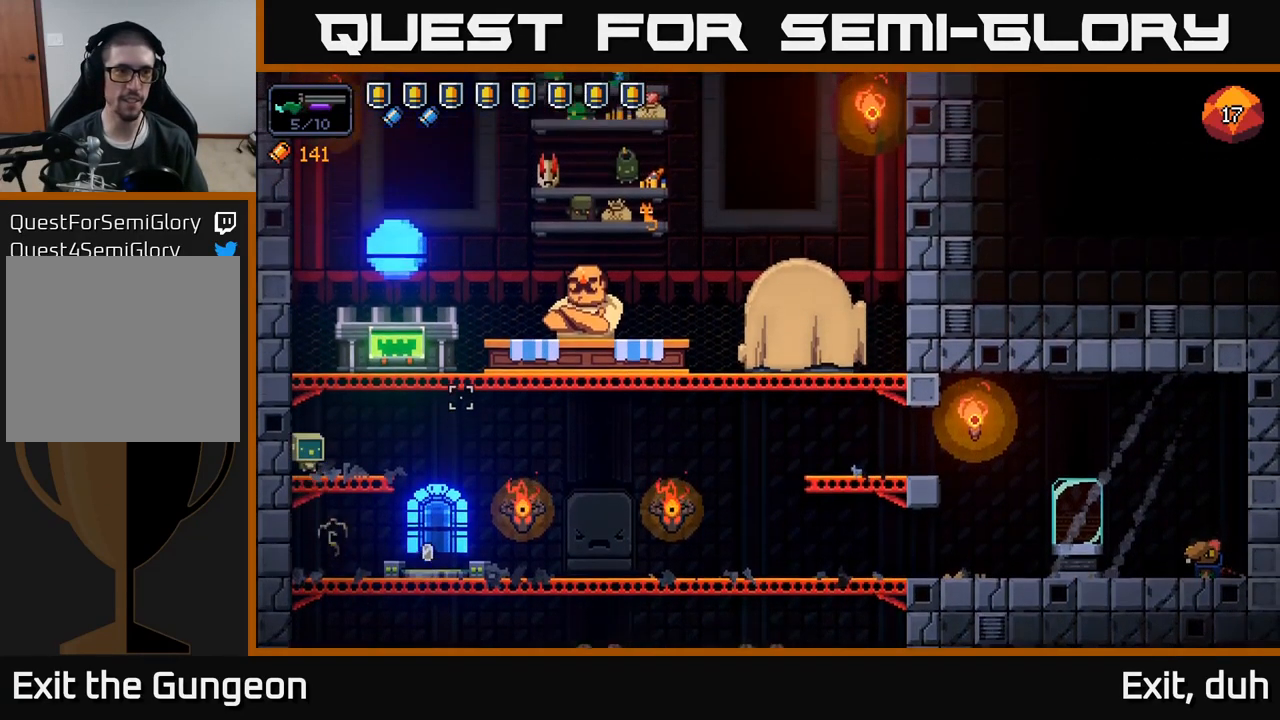
{"buttons": ["A"], "left_stick": "right", "right_stick": "center", "events": [[33, "left_stick", "center"], [350, "right_stick", "center"], [417, "left_stick", "right"], [433, "A", "down"]]}
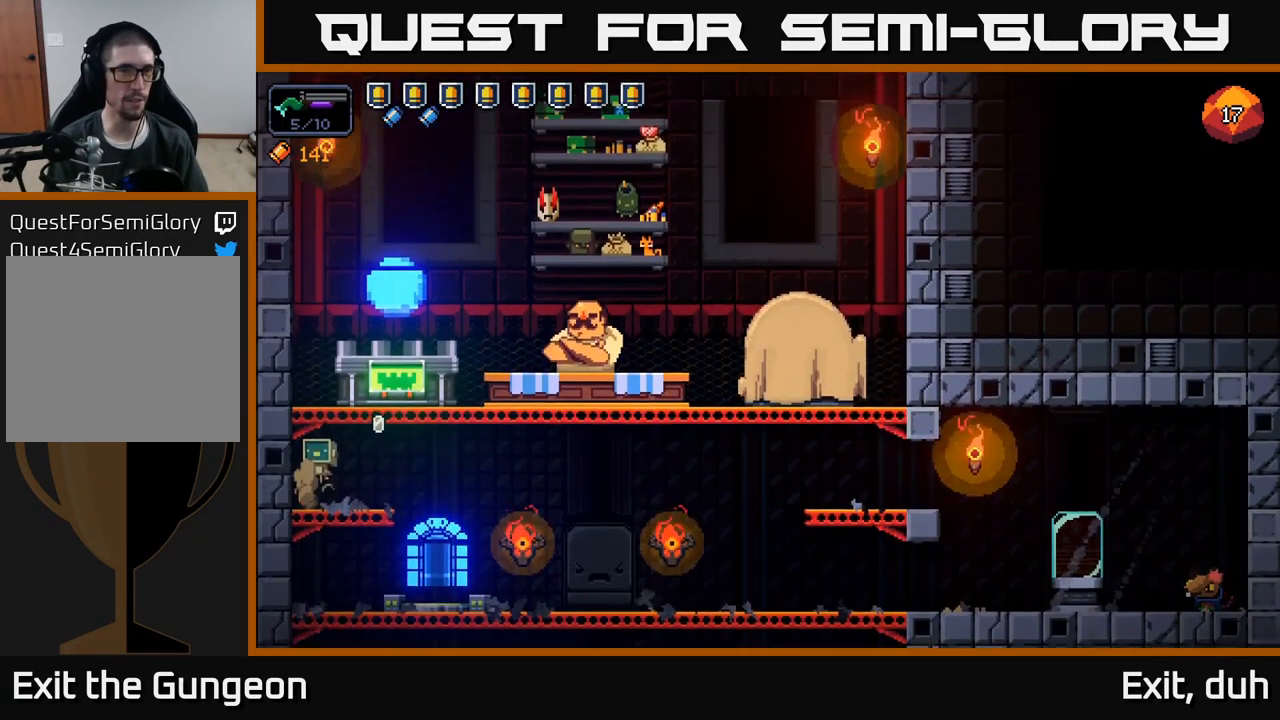
{"buttons": ["X"], "left_stick": "center", "right_stick": "center", "events": [[133, "A", "up"], [183, "left_stick", "center"], [467, "X", "down"]]}
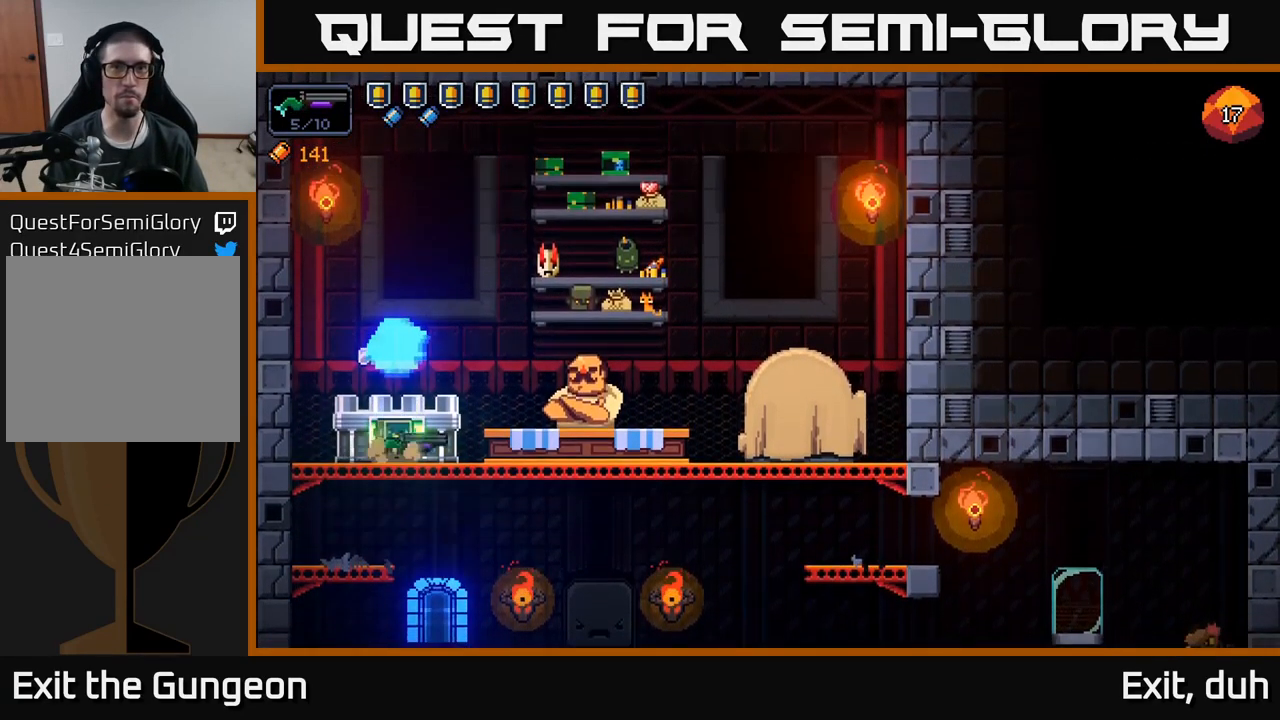
{"buttons": [], "left_stick": "right", "right_stick": "center", "events": [[67, "X", "up"], [400, "left_stick", "right"]]}
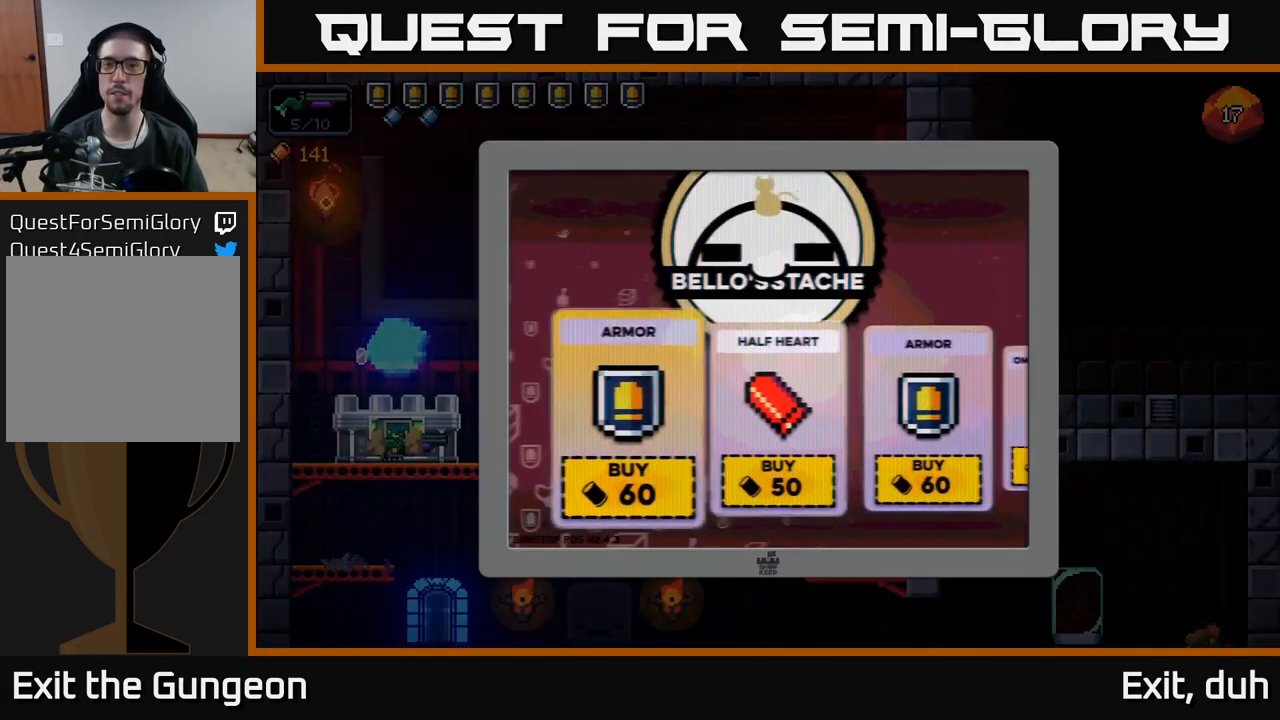
{"buttons": [], "left_stick": "center", "right_stick": "center", "events": [[33, "left_stick", "center"], [100, "left_stick", "right"], [234, "left_stick", "center"], [300, "left_stick", "right"], [467, "left_stick", "center"]]}
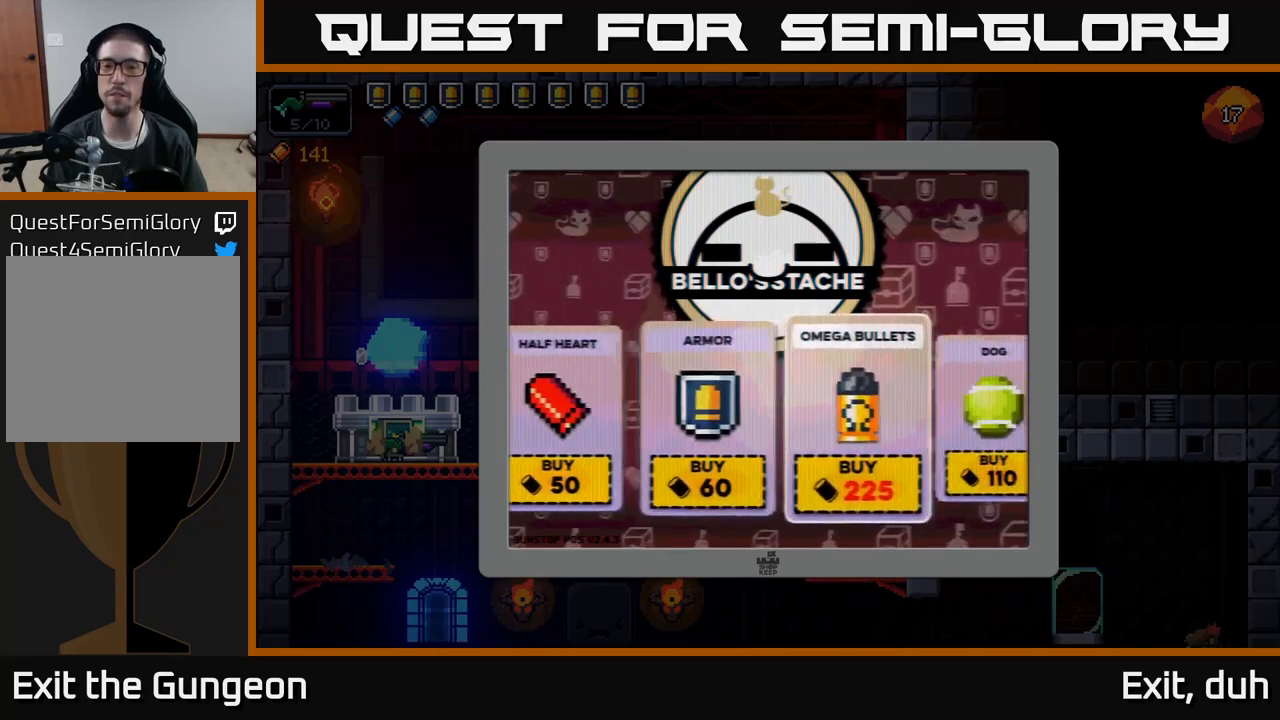
{"buttons": [], "left_stick": "center", "right_stick": "center", "events": [[217, "left_stick", "right"], [384, "left_stick", "center"]]}
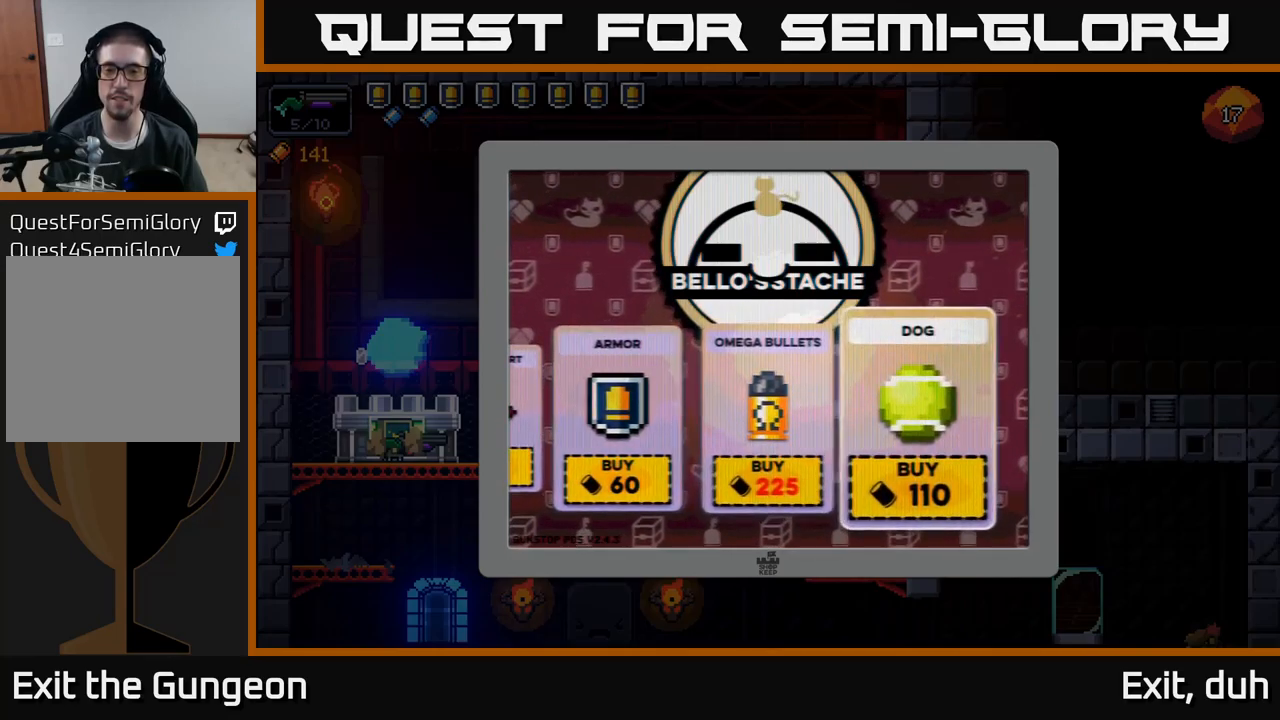
{"buttons": [], "left_stick": "center", "right_stick": "center", "events": [[167, "A", "down"], [217, "A", "up"]]}
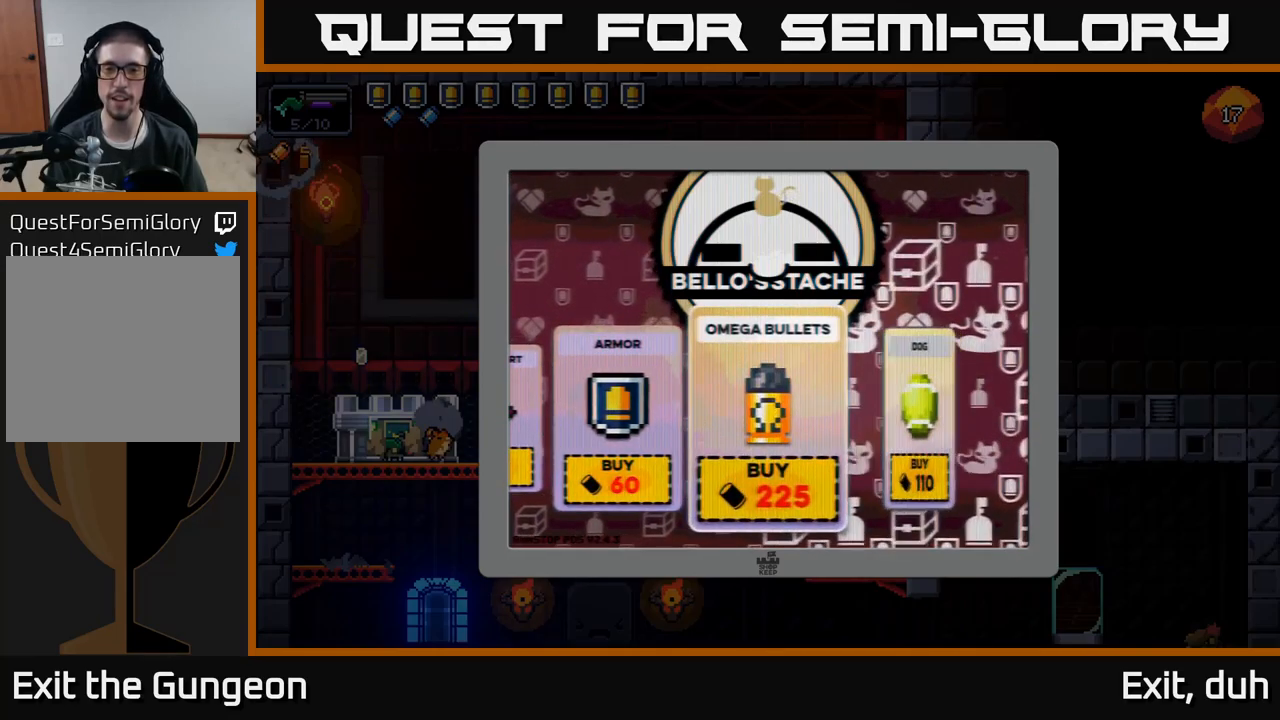
{"buttons": [], "left_stick": "right", "right_stick": "center", "events": [[150, "B", "down"], [234, "B", "up"], [334, "left_stick", "right"]]}
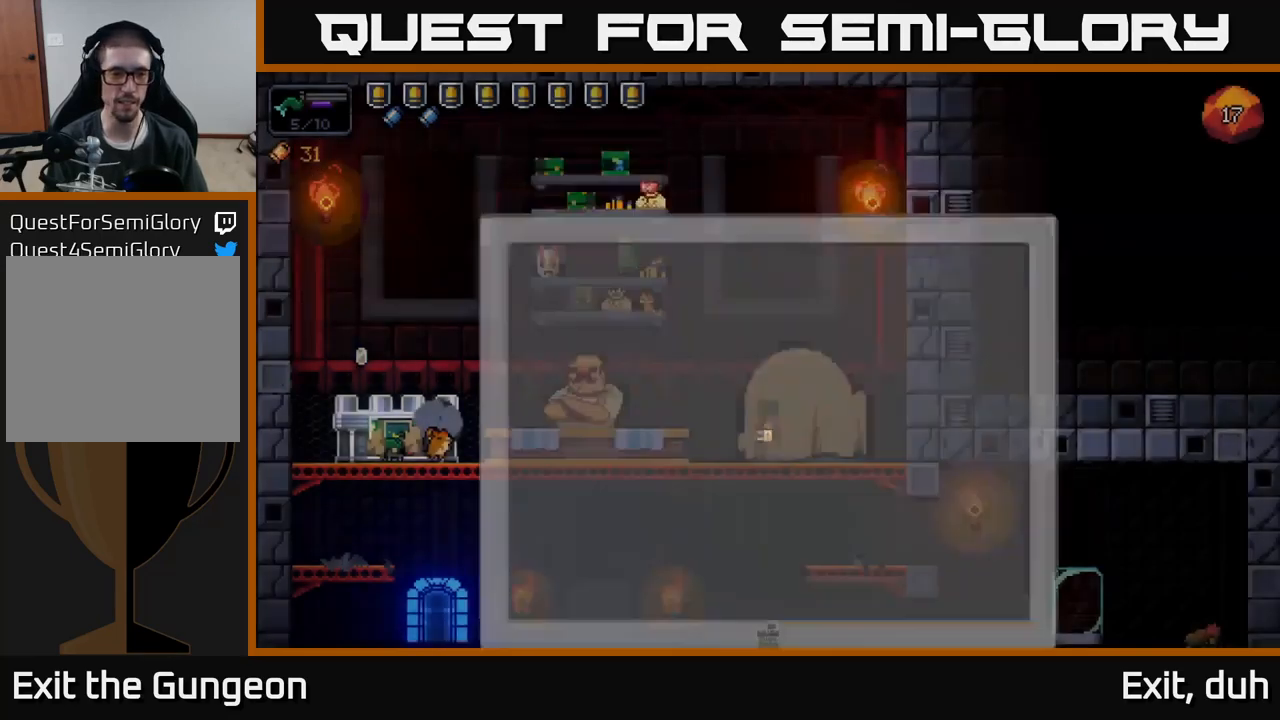
{"buttons": [], "left_stick": "right", "right_stick": "center", "events": [[284, "left_stick", "down"], [317, "A", "down"], [417, "A", "up"], [434, "left_stick", "right"]]}
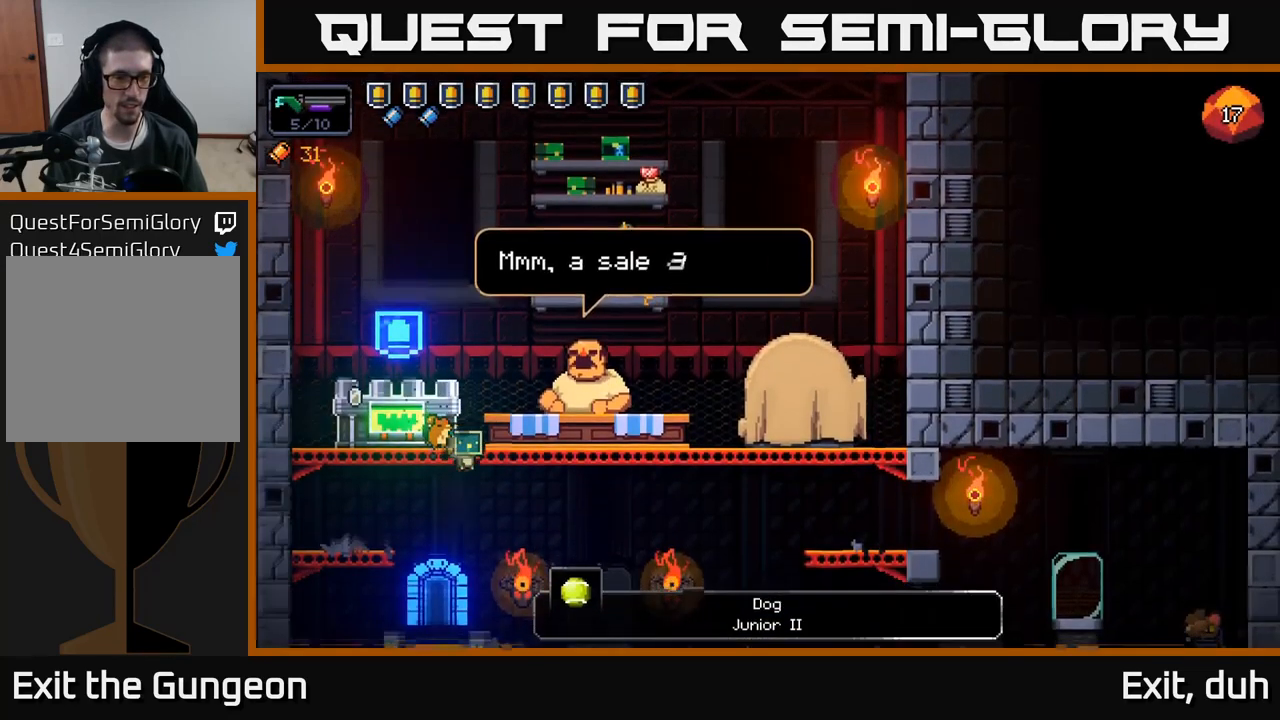
{"buttons": [], "left_stick": "left", "right_stick": "center", "events": [[217, "left_stick", "left"]]}
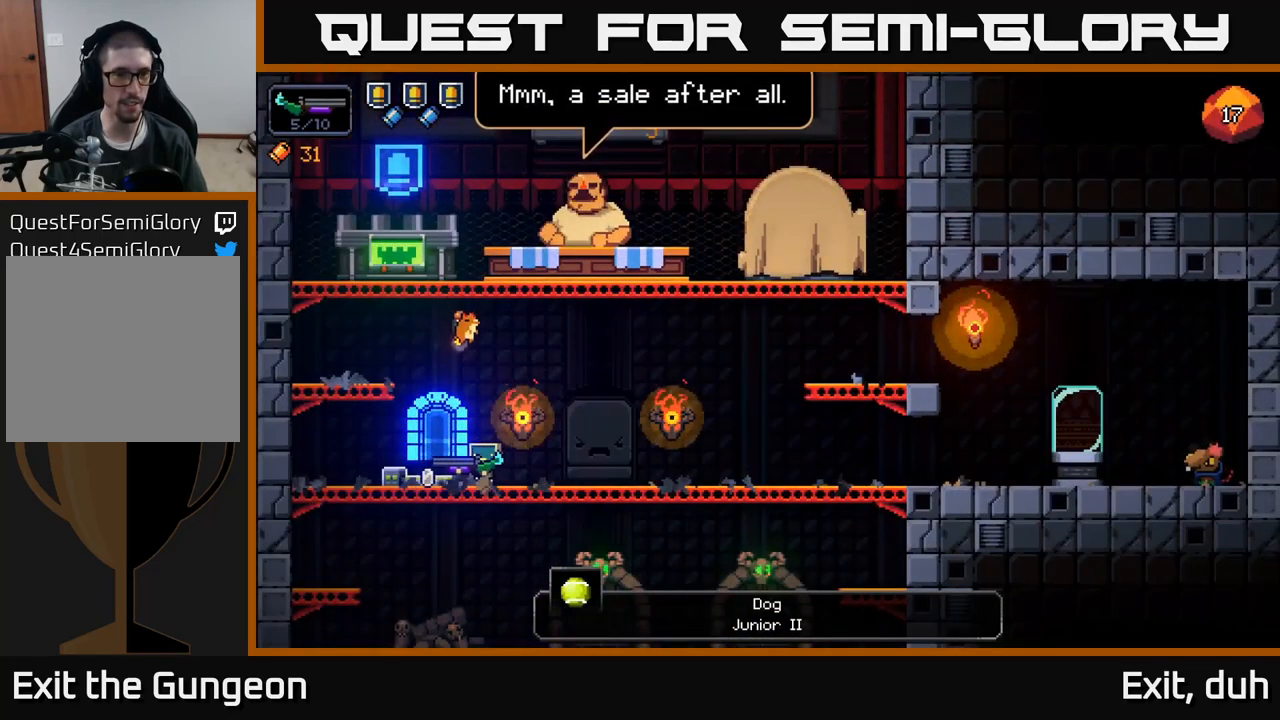
{"buttons": [], "left_stick": "center", "right_stick": "center", "events": [[100, "left_stick", "center"], [117, "X", "down"], [184, "X", "up"]]}